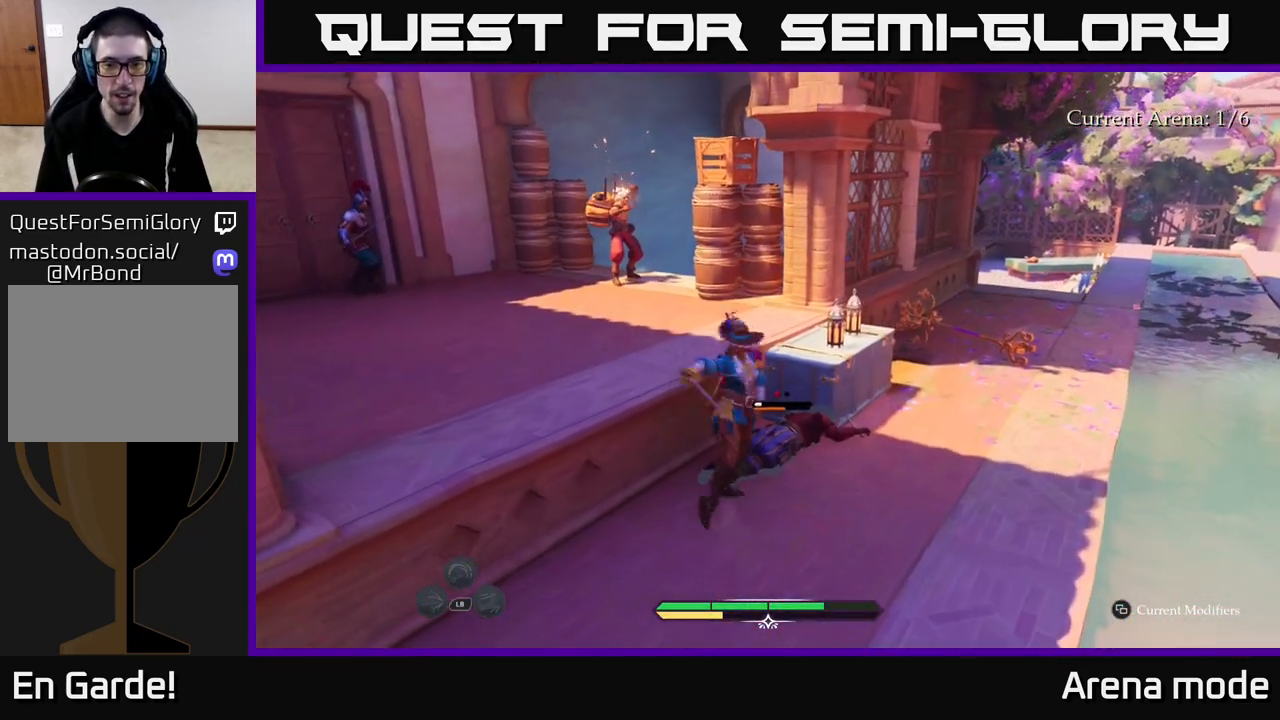
Gameplay with a controller (Xbox layout); each line is a JSON object with the inputs held at the frame after it. "events" lists button and stick changes between this image and that frame as [ms after this image, input, new state], when the widget could be followed in between.
{"buttons": [], "left_stick": "center", "right_stick": "center", "events": [[50, "X", "up"], [133, "X", "down"], [217, "X", "up"], [333, "X", "down"], [417, "X", "up"]]}
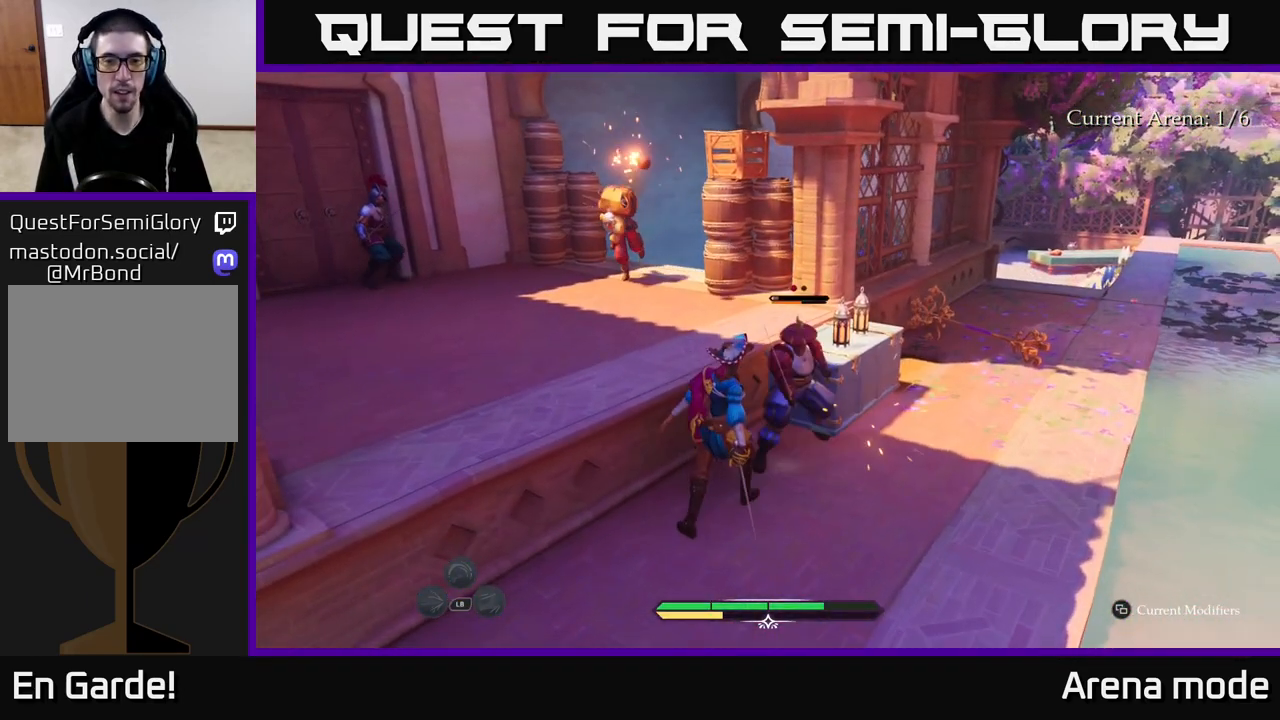
{"buttons": [], "left_stick": "right", "right_stick": "center", "events": [[17, "X", "down"], [100, "X", "up"], [200, "X", "down"], [217, "left_stick", "up-right"], [267, "left_stick", "right"], [283, "X", "up"]]}
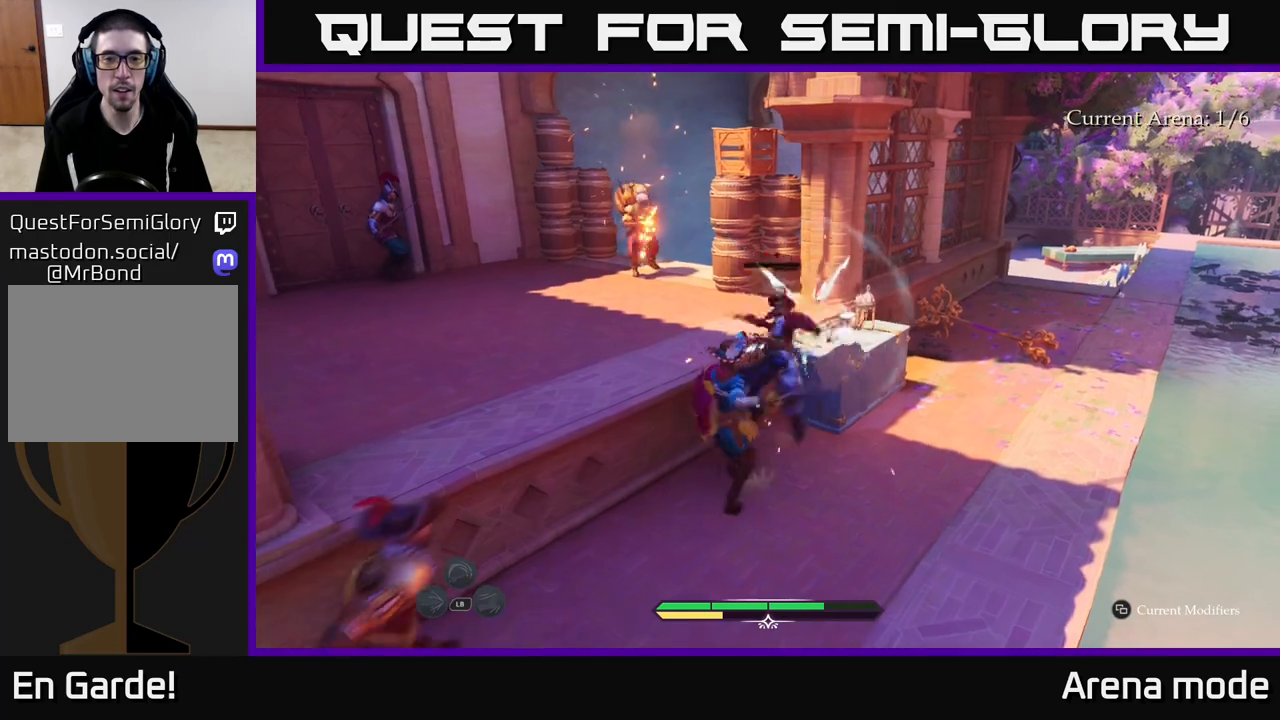
{"buttons": [], "left_stick": "right", "right_stick": "center", "events": [[117, "left_stick", "up-right"], [200, "B", "down"], [250, "left_stick", "right"], [300, "B", "up"], [417, "B", "down"], [500, "B", "up"]]}
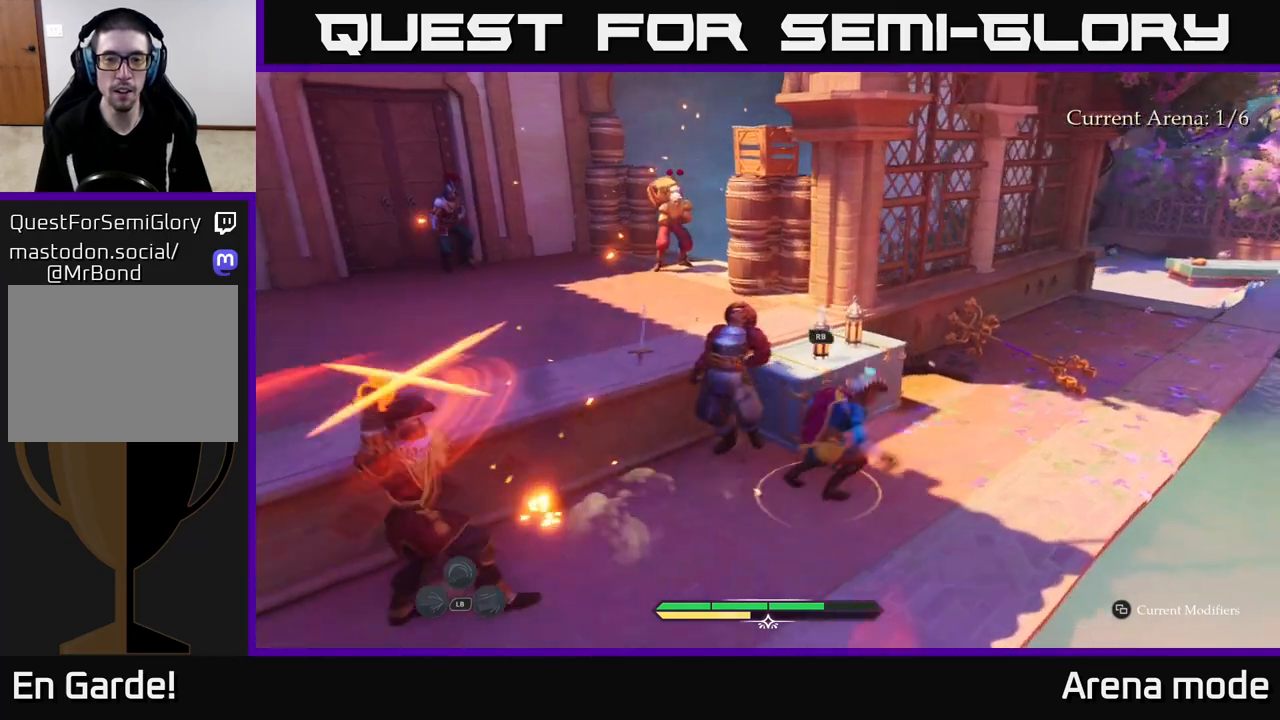
{"buttons": [], "left_stick": "up-right", "right_stick": "left", "events": [[267, "left_stick", "up-right"], [500, "right_stick", "left"]]}
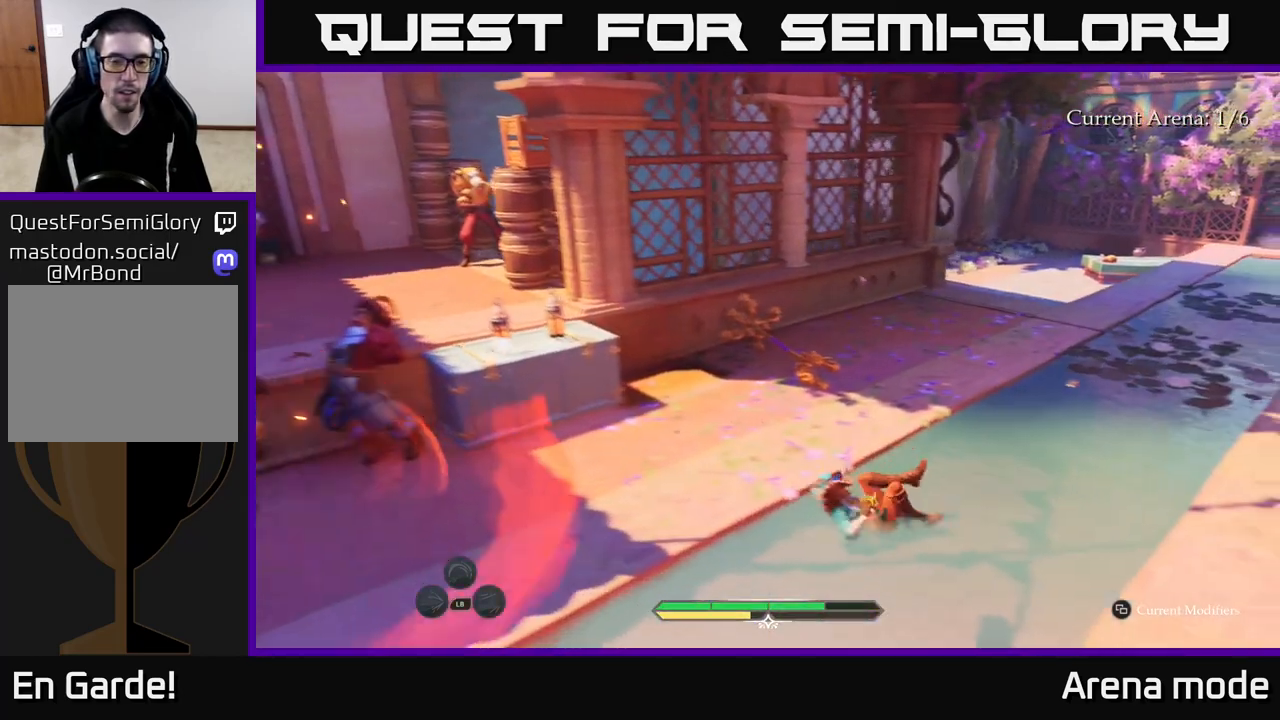
{"buttons": [], "left_stick": "up", "right_stick": "center", "events": [[233, "left_stick", "up"], [233, "right_stick", "center"]]}
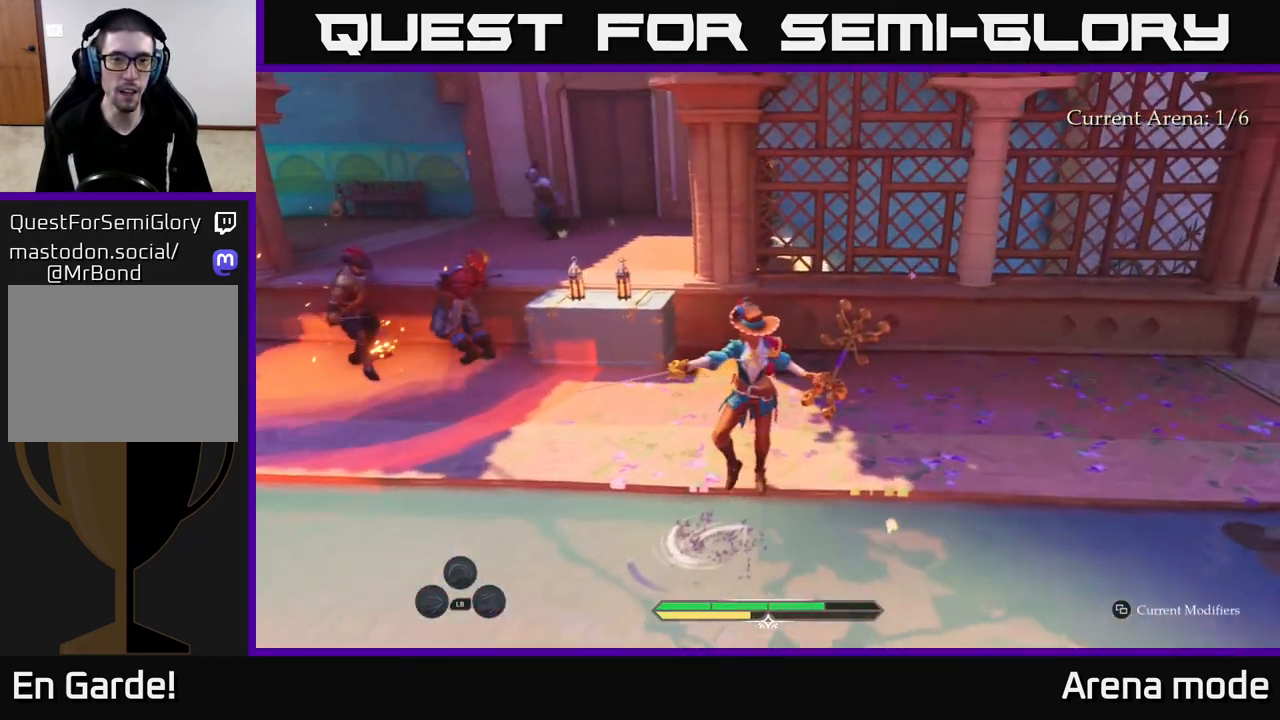
{"buttons": [], "left_stick": "up", "right_stick": "left", "events": [[17, "right_stick", "left"], [167, "right_stick", "center"], [267, "left_stick", "up-right"], [433, "right_stick", "left"], [450, "left_stick", "up"]]}
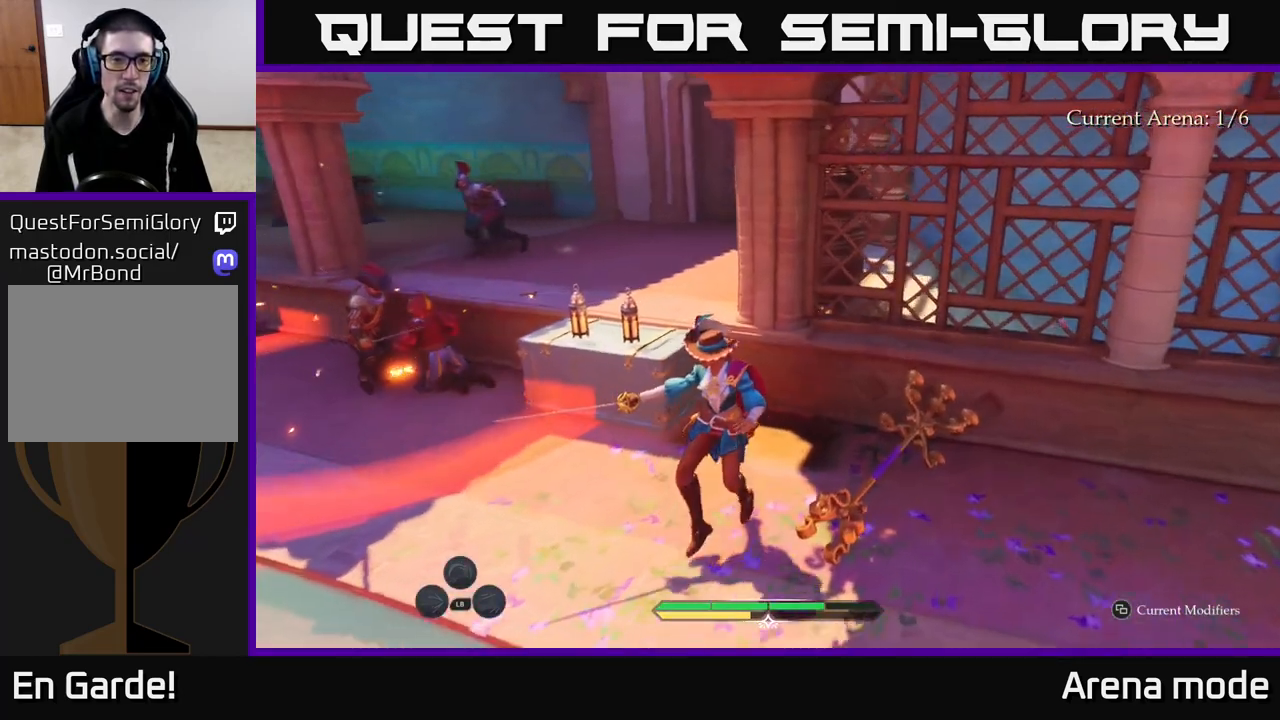
{"buttons": [], "left_stick": "down", "right_stick": "center", "events": [[33, "left_stick", "up-left"], [33, "right_stick", "up-left"], [133, "right_stick", "center"], [150, "R1", "down"], [150, "left_stick", "up"], [267, "R1", "up"], [333, "left_stick", "right"], [400, "left_stick", "down"]]}
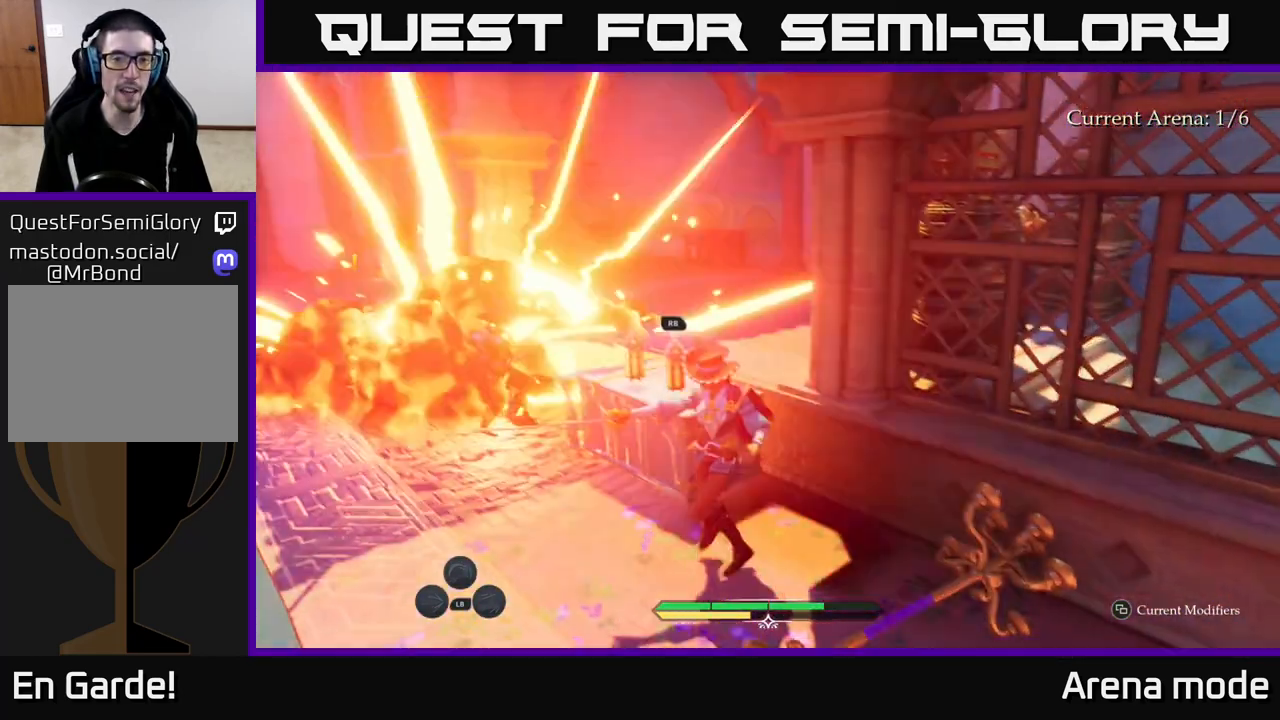
{"buttons": [], "left_stick": "up", "right_stick": "center", "events": [[217, "left_stick", "left"], [317, "left_stick", "up"]]}
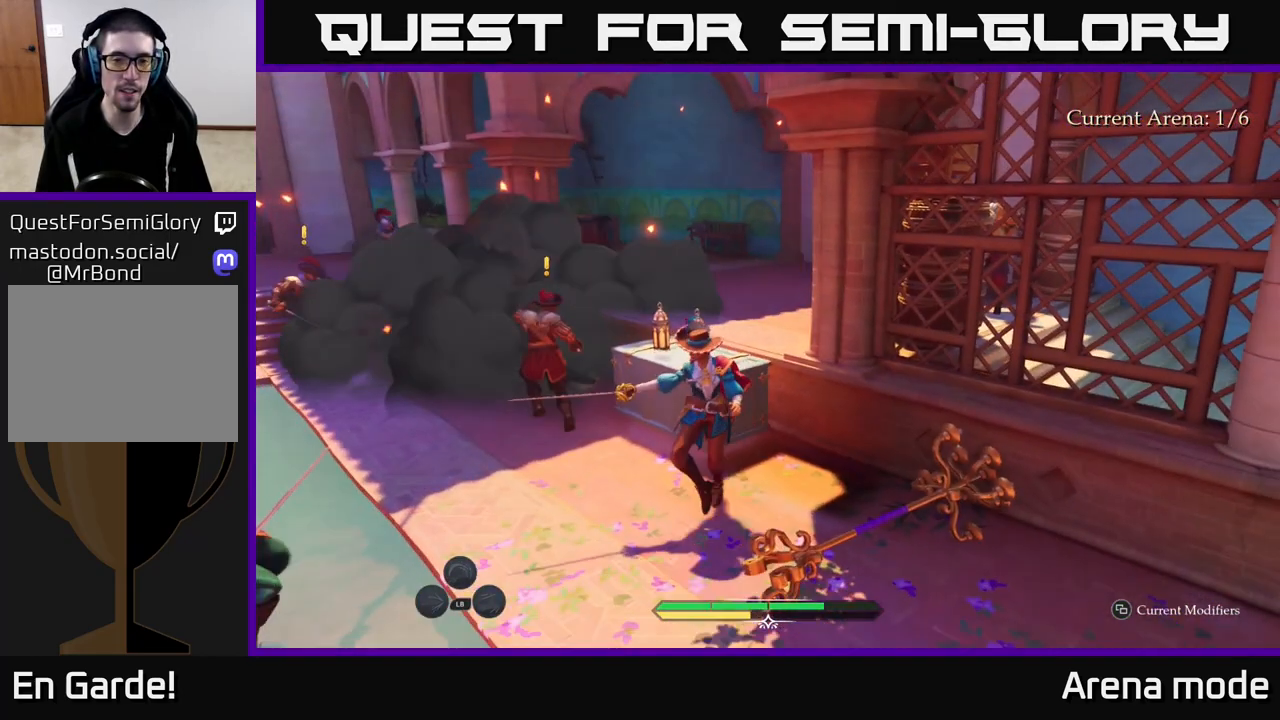
{"buttons": ["A"], "left_stick": "up", "right_stick": "center", "events": [[233, "R1", "down"], [350, "R1", "up"], [367, "A", "down"]]}
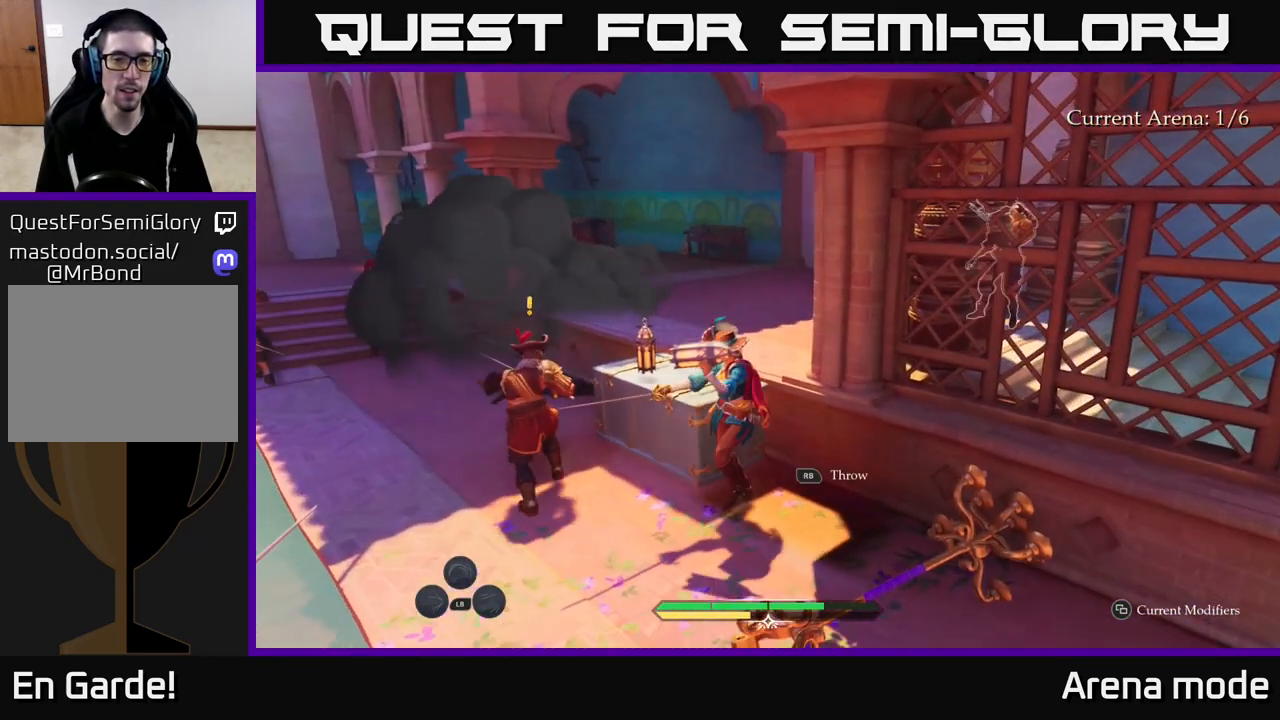
{"buttons": ["A"], "left_stick": "up-left", "right_stick": "center", "events": [[17, "A", "up"], [300, "right_stick", "right"], [317, "left_stick", "up-left"], [383, "right_stick", "center"], [417, "A", "down"]]}
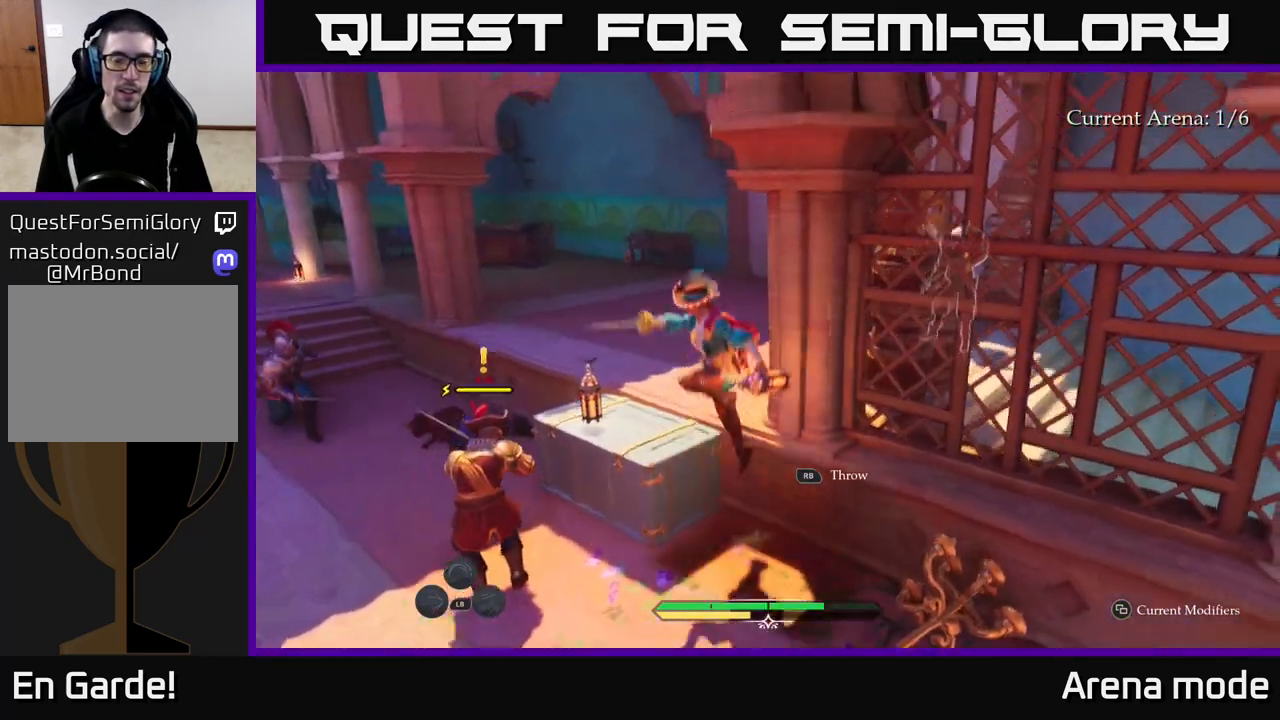
{"buttons": [], "left_stick": "up-left", "right_stick": "center", "events": [[50, "A", "up"], [200, "right_stick", "right"], [500, "right_stick", "center"]]}
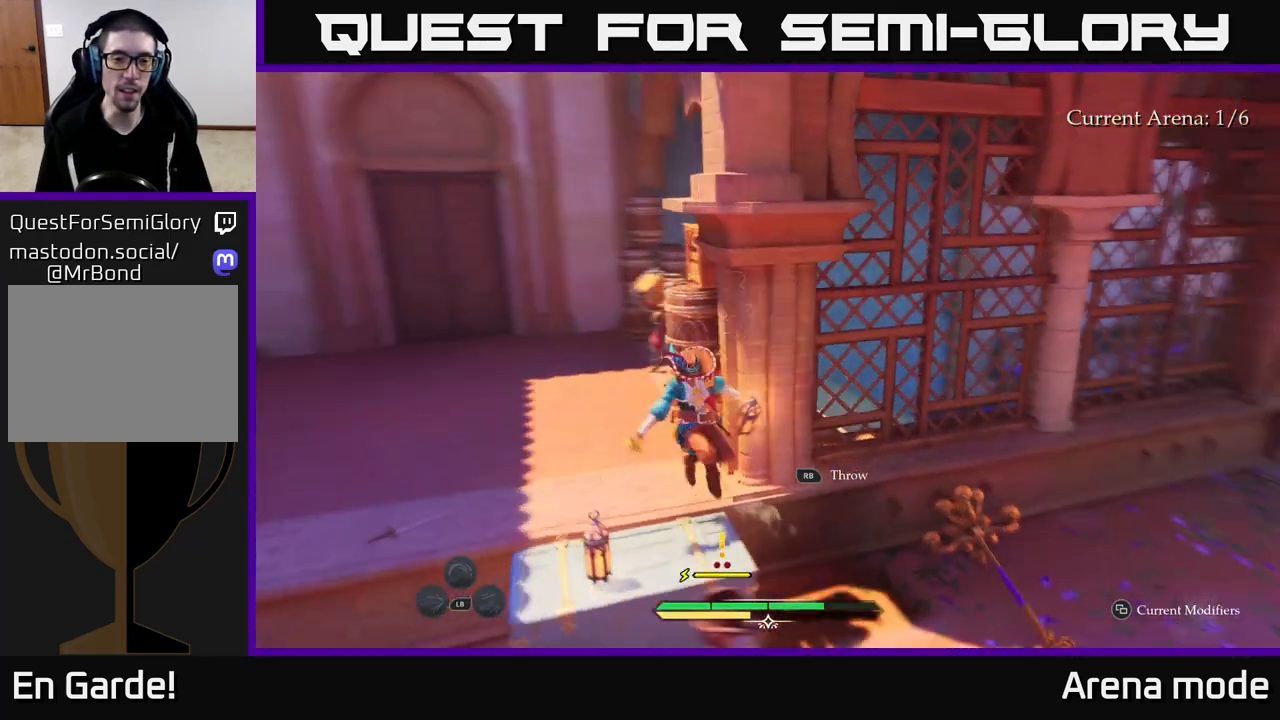
{"buttons": [], "left_stick": "up", "right_stick": "up", "events": [[17, "left_stick", "left"], [167, "left_stick", "up-left"], [333, "R1", "down"], [383, "right_stick", "up"], [450, "left_stick", "up"], [467, "R1", "up"]]}
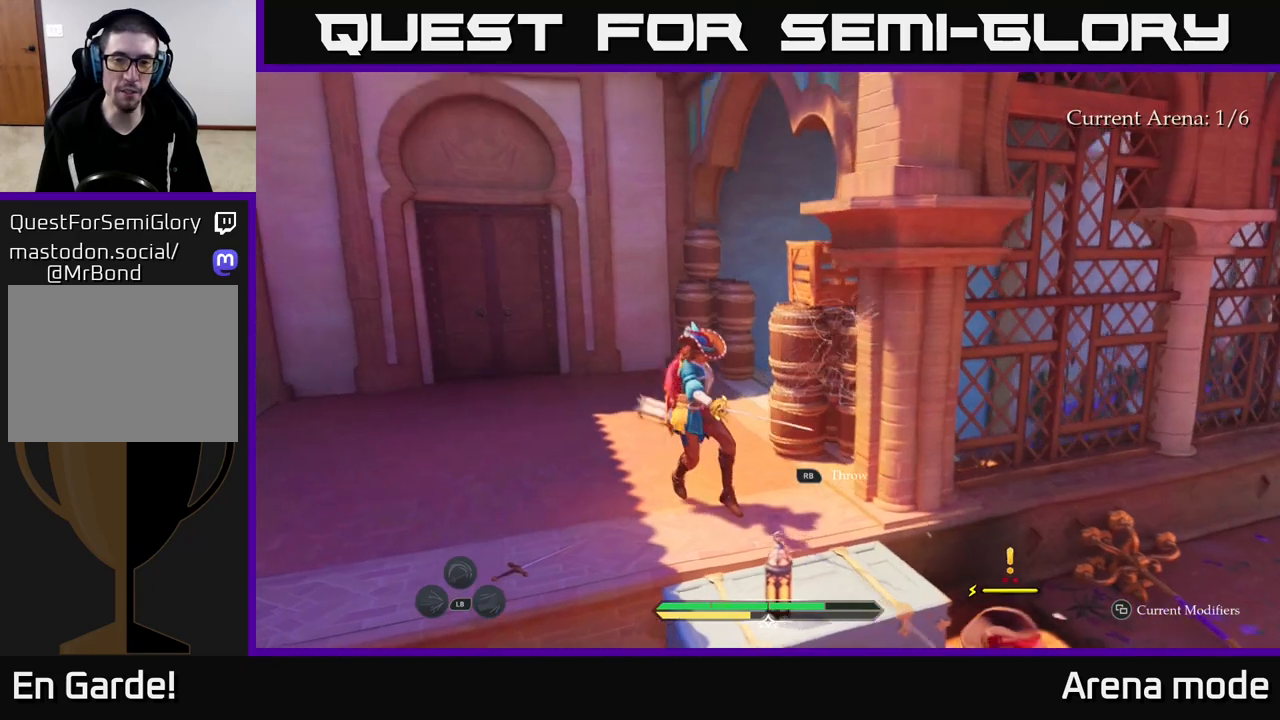
{"buttons": [], "left_stick": "down-left", "right_stick": "center", "events": [[100, "right_stick", "right"], [133, "left_stick", "left"], [250, "left_stick", "down-left"], [267, "right_stick", "center"]]}
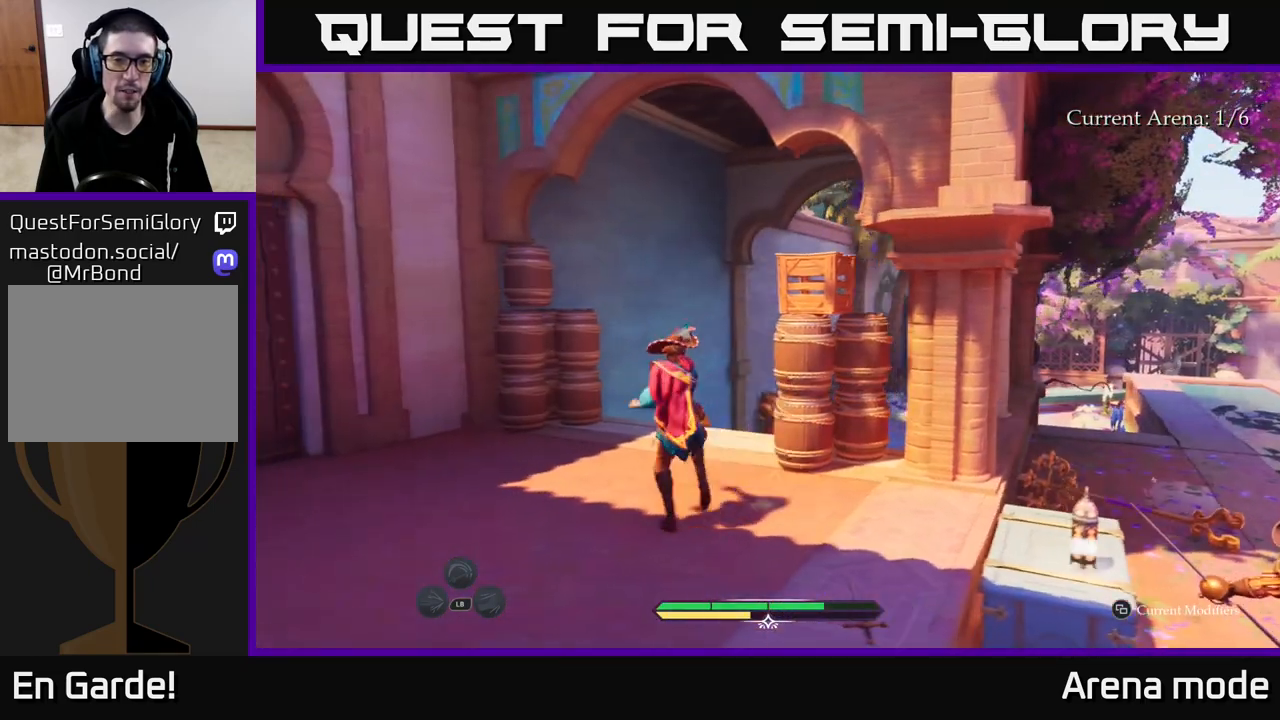
{"buttons": [], "left_stick": "up-left", "right_stick": "down-right", "events": [[50, "left_stick", "up-left"], [150, "right_stick", "down-right"]]}
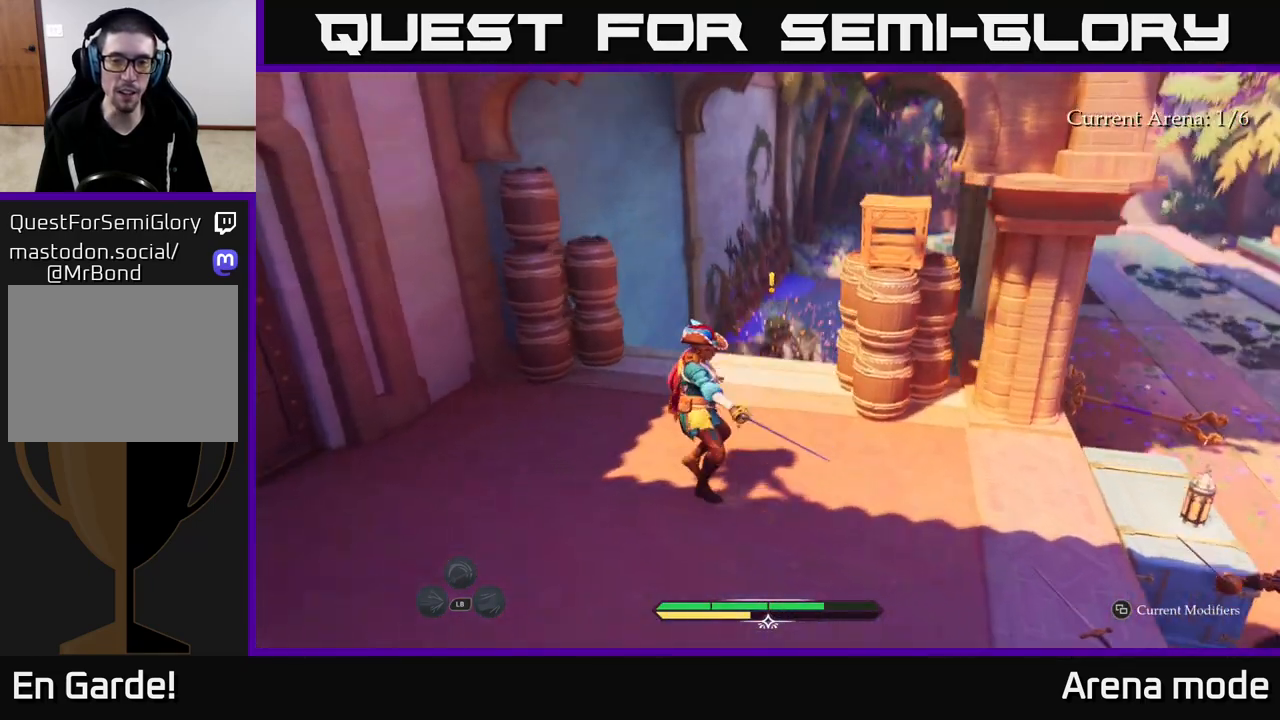
{"buttons": [], "left_stick": "down-right", "right_stick": "right", "events": [[17, "left_stick", "center"], [200, "left_stick", "down-left"], [200, "right_stick", "right"], [383, "left_stick", "down-right"]]}
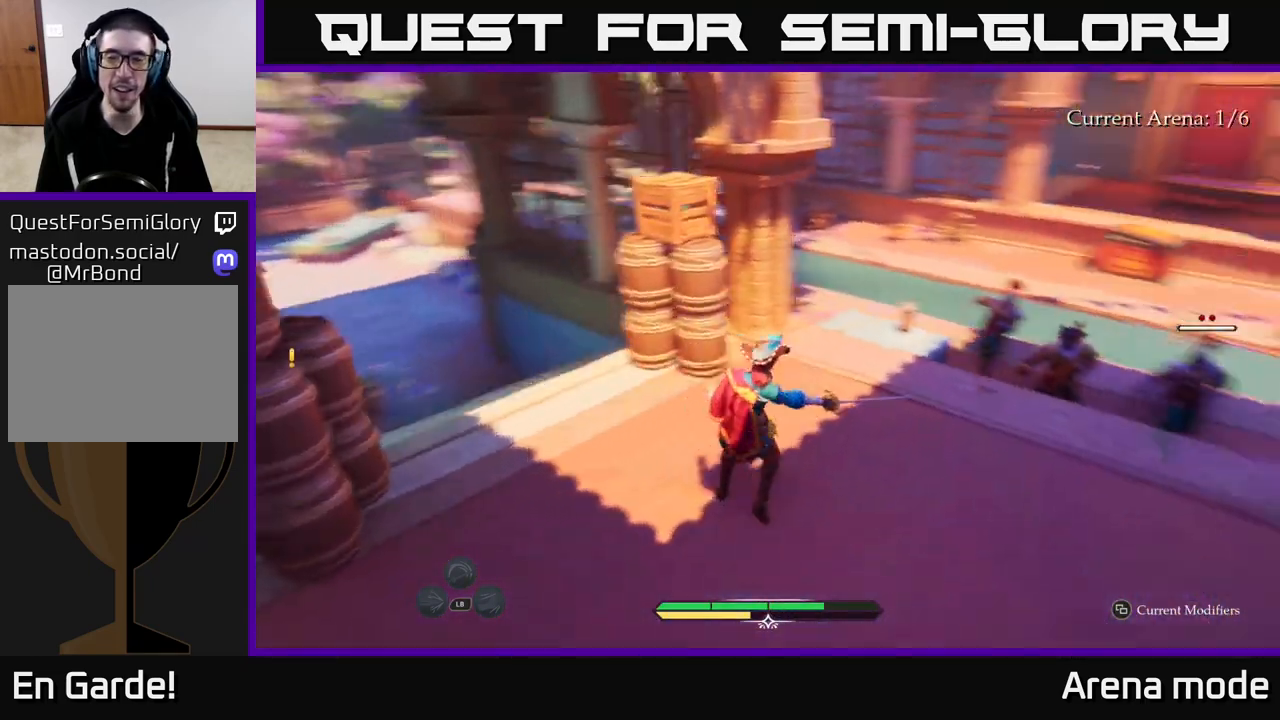
{"buttons": [], "left_stick": "up-right", "right_stick": "center", "events": [[50, "left_stick", "right"], [217, "left_stick", "up-right"], [250, "right_stick", "center"]]}
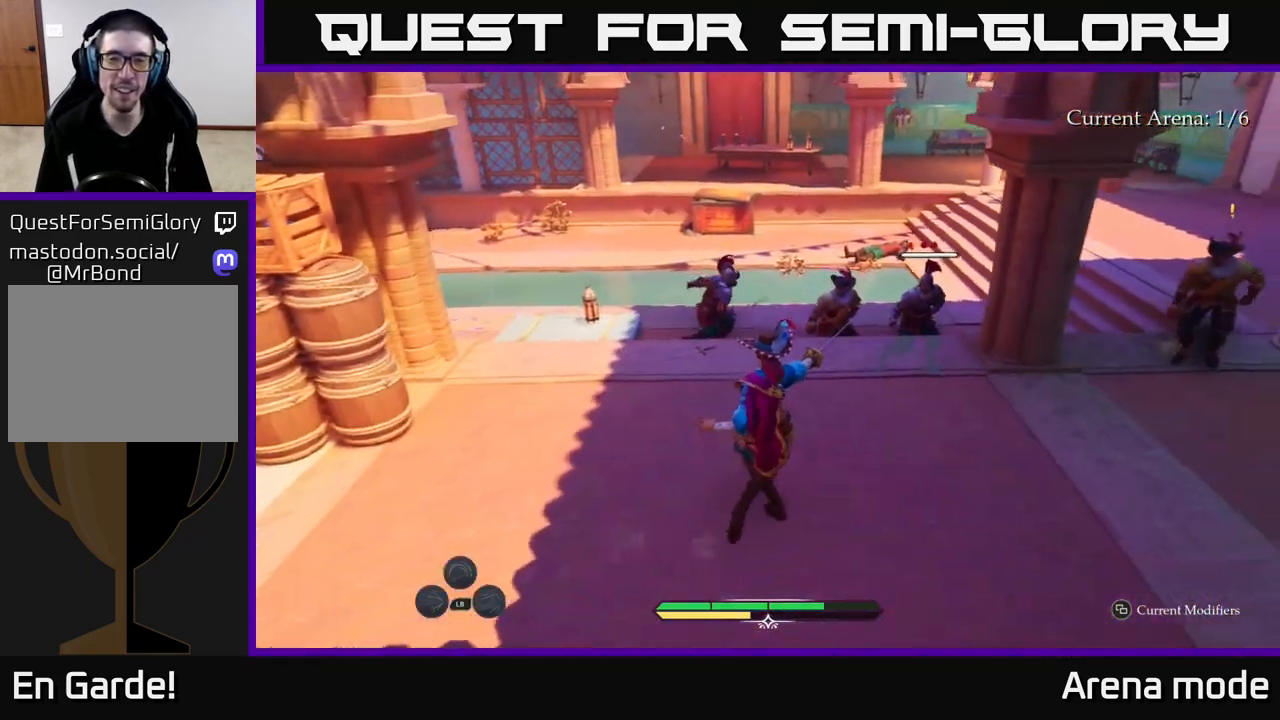
{"buttons": ["X"], "left_stick": "right", "right_stick": "center", "events": [[50, "X", "down"], [50, "left_stick", "up"], [133, "X", "up"], [283, "left_stick", "right"], [450, "X", "down"]]}
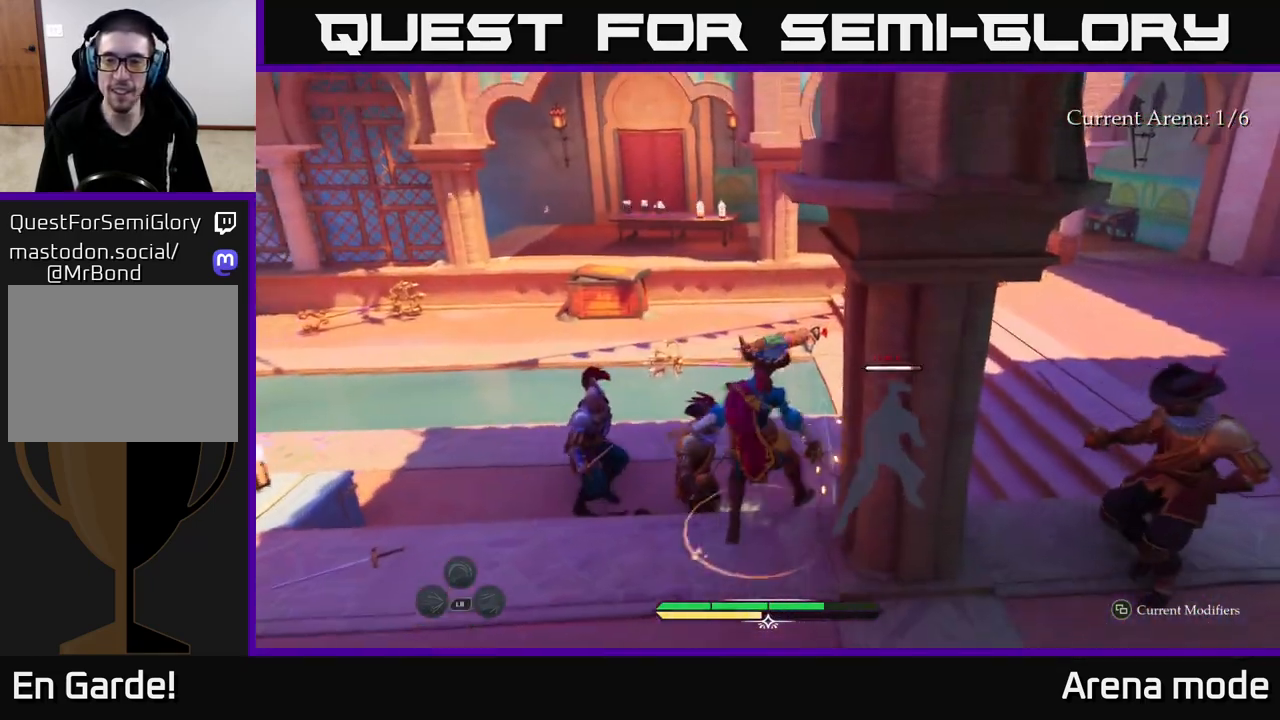
{"buttons": [], "left_stick": "up-right", "right_stick": "center", "events": [[33, "left_stick", "down-right"], [83, "X", "up"], [167, "X", "down"], [183, "left_stick", "right"], [283, "X", "up"], [367, "X", "down"], [383, "left_stick", "up-right"], [483, "X", "up"]]}
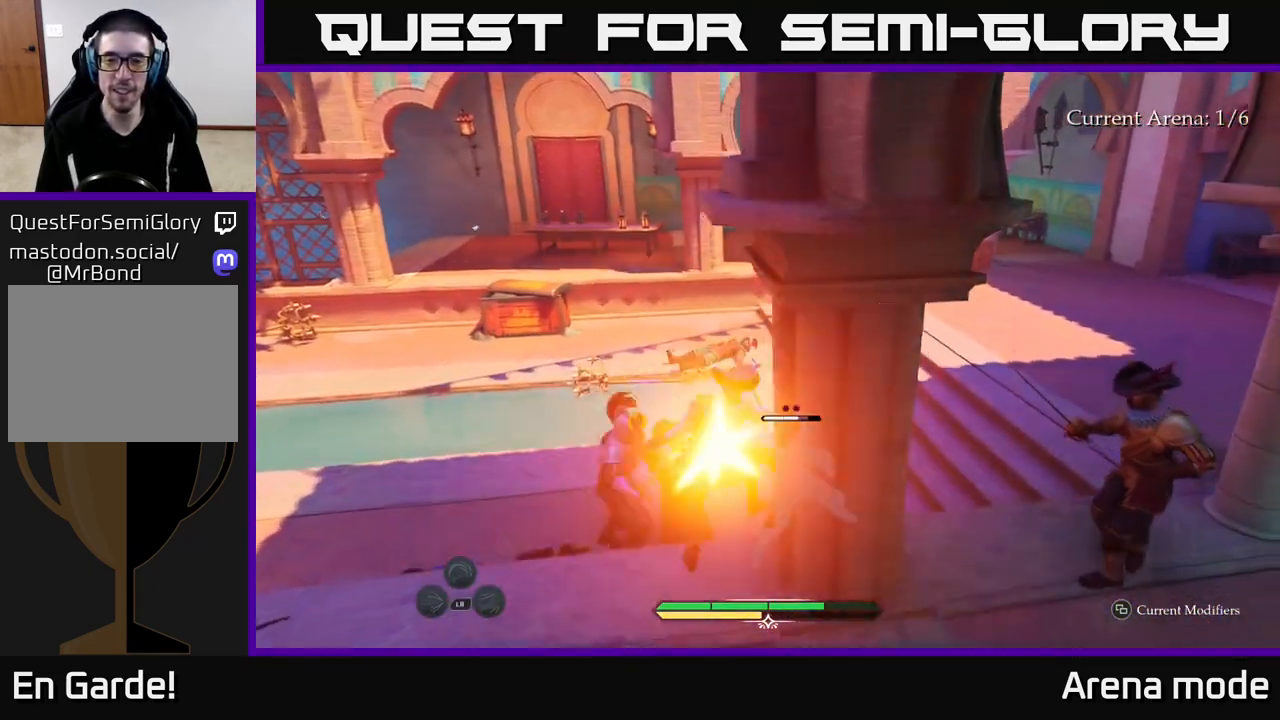
{"buttons": [], "left_stick": "center", "right_stick": "center", "events": [[83, "X", "down"], [183, "X", "up"], [183, "left_stick", "center"]]}
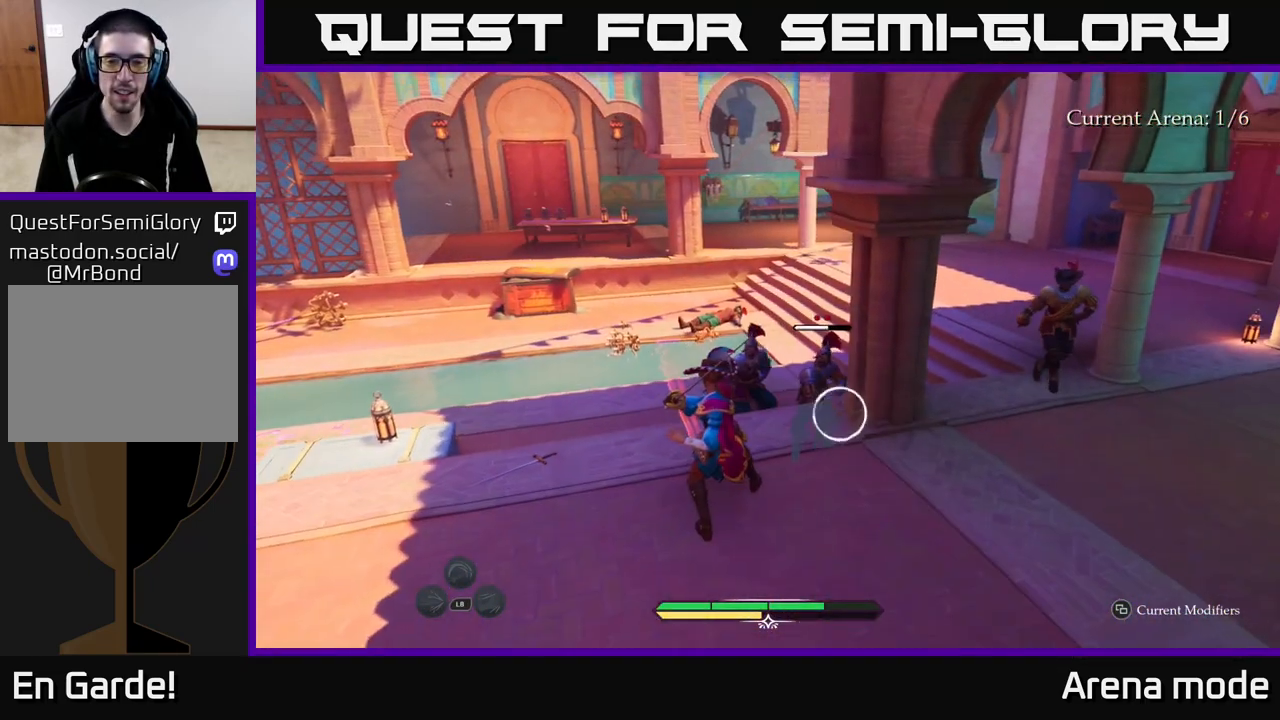
{"buttons": [], "left_stick": "center", "right_stick": "center", "events": [[167, "left_stick", "up-left"], [183, "B", "down"], [283, "B", "up"], [333, "left_stick", "center"]]}
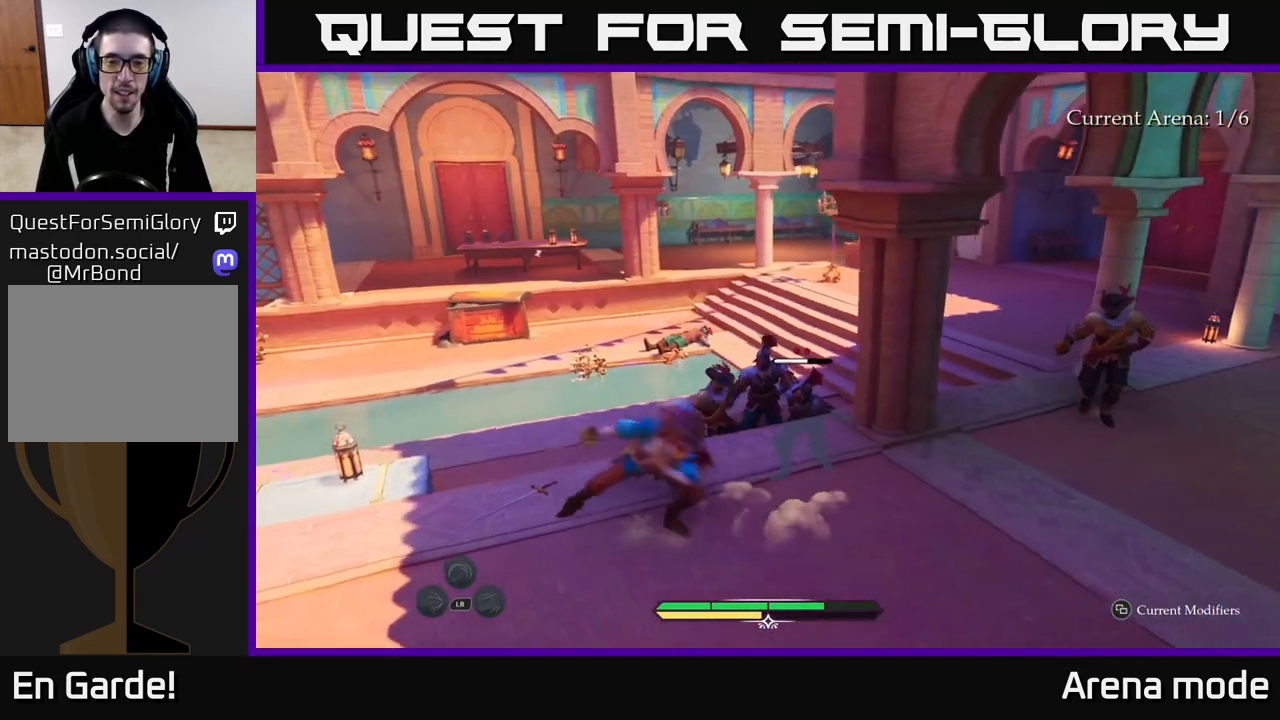
{"buttons": [], "left_stick": "up-right", "right_stick": "center", "events": [[317, "left_stick", "up"], [367, "X", "down"], [417, "X", "up"], [433, "left_stick", "up-right"]]}
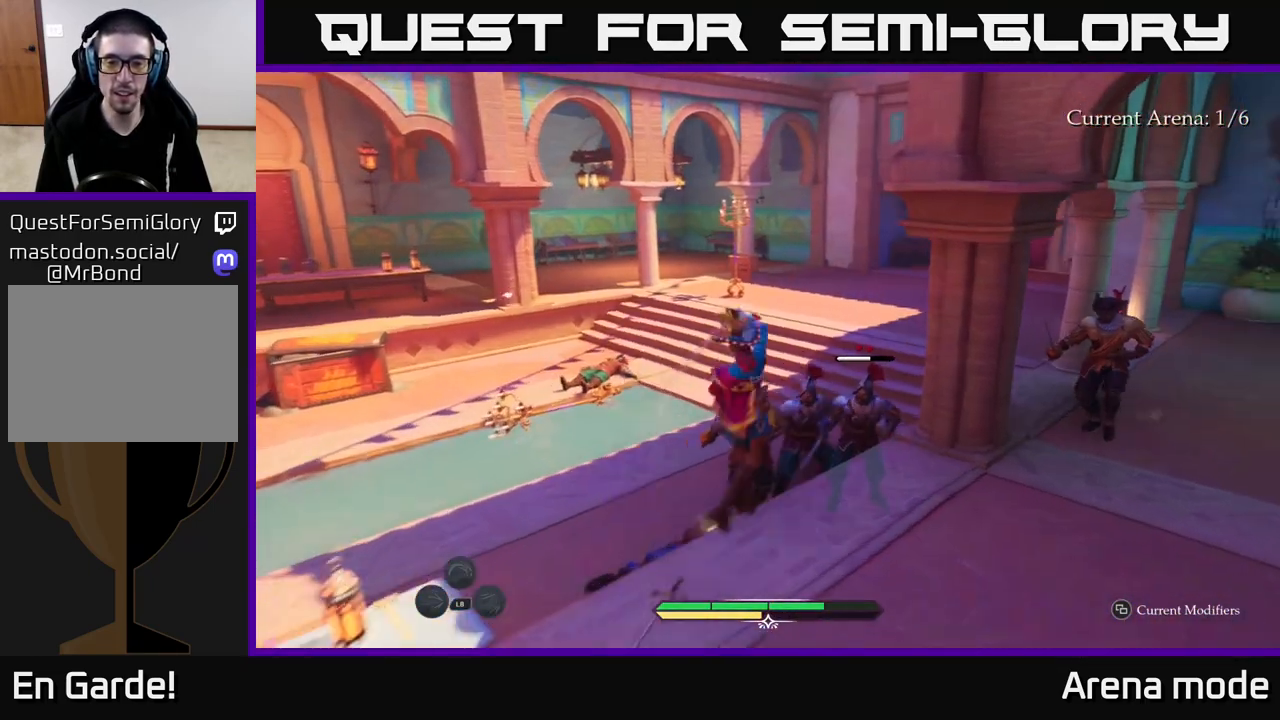
{"buttons": [], "left_stick": "center", "right_stick": "center", "events": [[133, "X", "down"], [233, "X", "up"], [267, "left_stick", "center"], [350, "X", "down"], [433, "X", "up"]]}
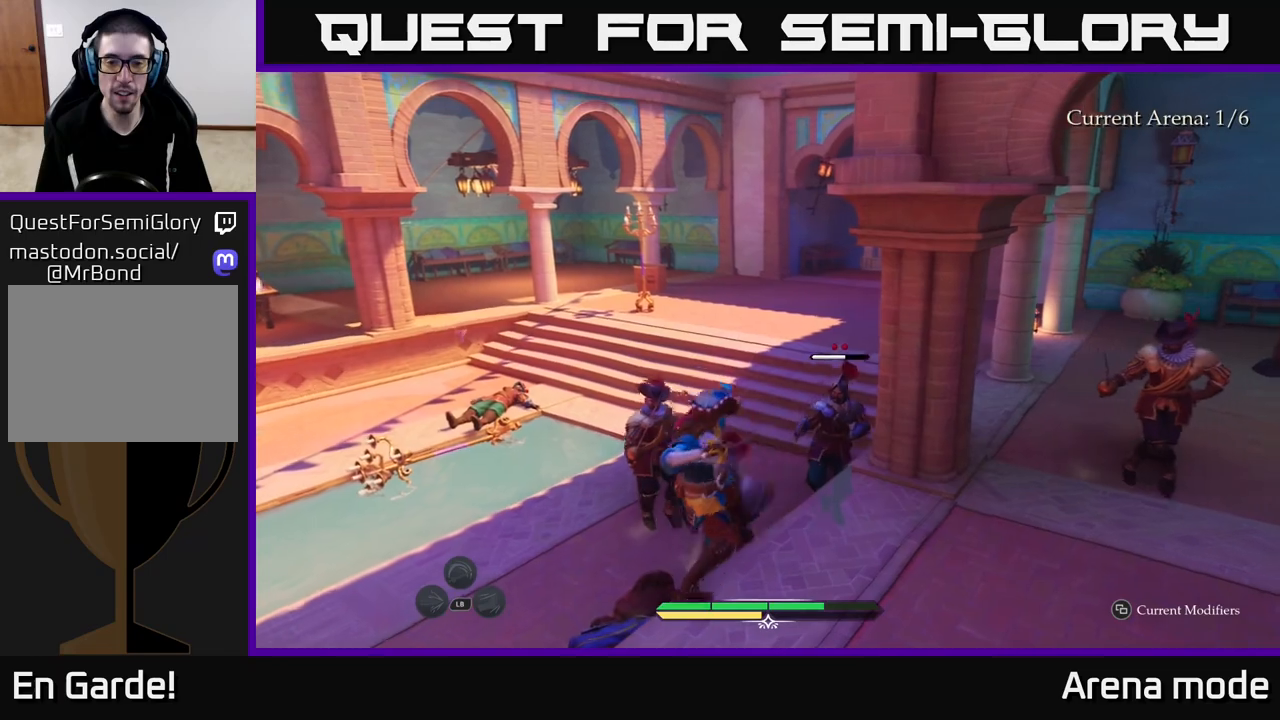
{"buttons": [], "left_stick": "down-right", "right_stick": "center", "events": [[50, "X", "down"], [150, "X", "up"], [250, "left_stick", "down"], [283, "B", "down"], [367, "B", "up"], [367, "left_stick", "down-right"]]}
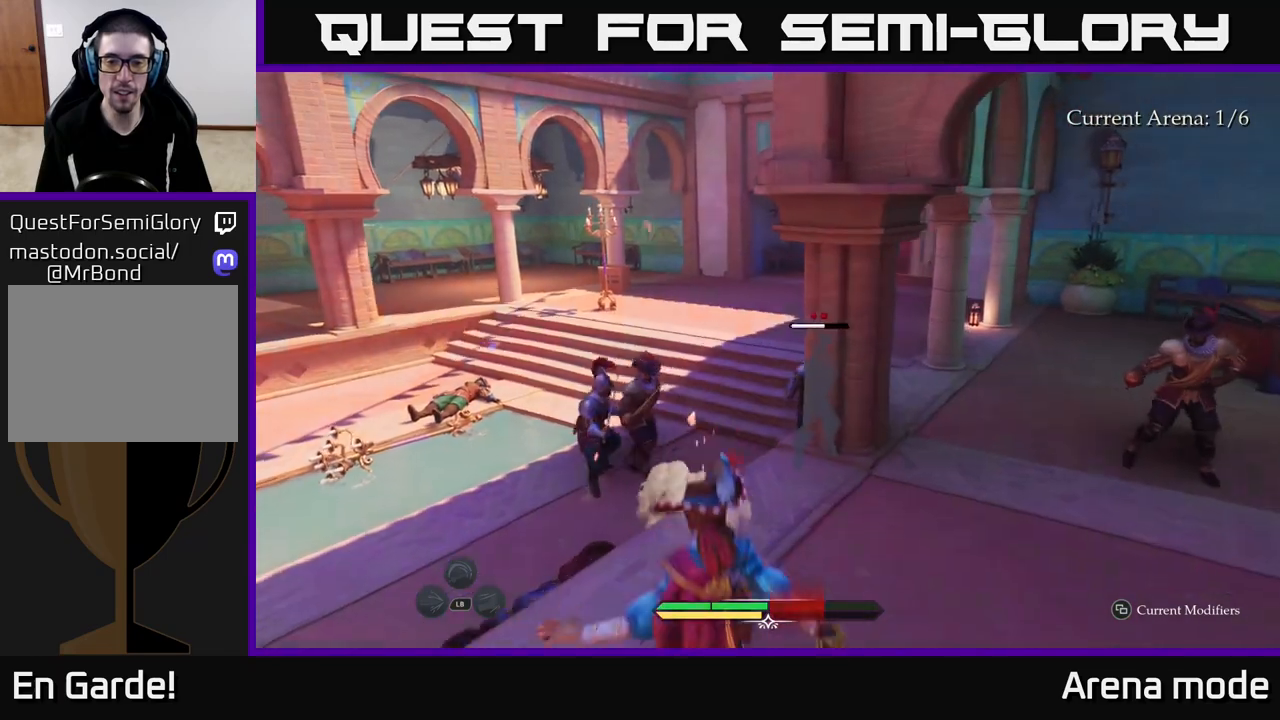
{"buttons": ["X"], "left_stick": "up-right", "right_stick": "center", "events": [[17, "left_stick", "right"], [200, "left_stick", "up-right"], [267, "X", "down"], [350, "X", "up"], [467, "X", "down"]]}
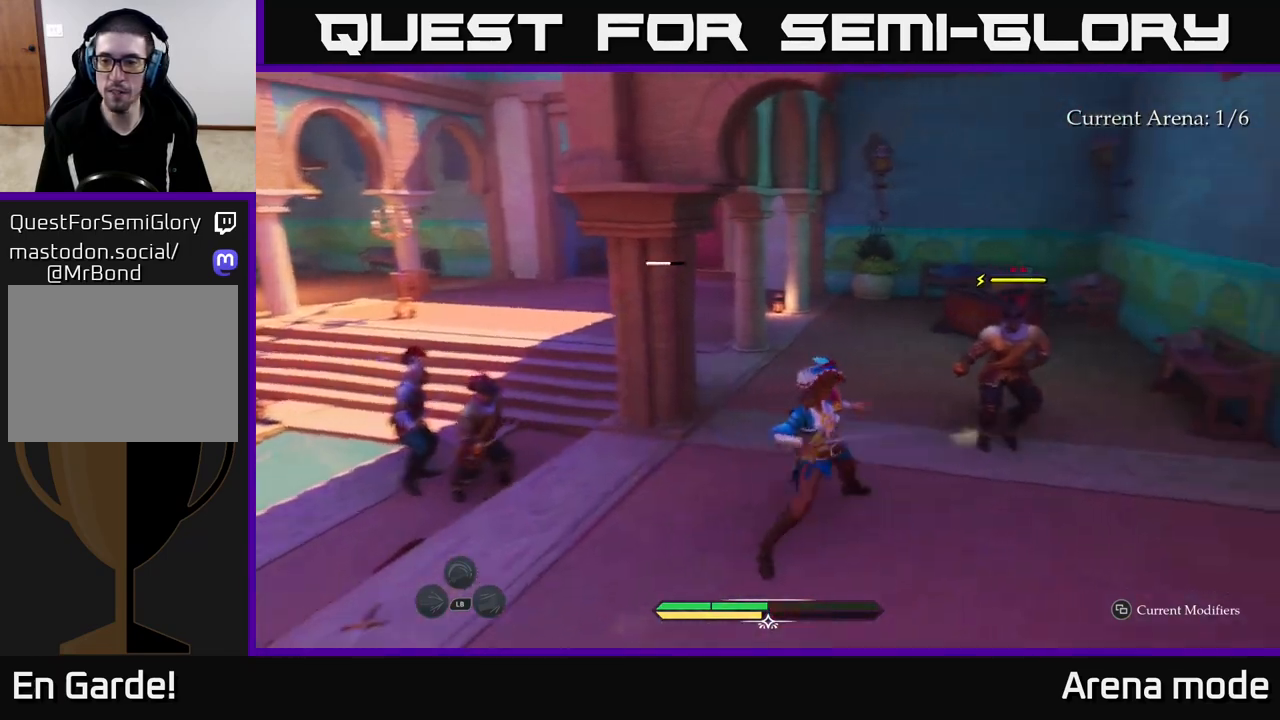
{"buttons": [], "left_stick": "up-right", "right_stick": "center", "events": [[50, "X", "up"], [200, "X", "down"], [283, "X", "up"], [367, "X", "down"], [450, "X", "up"]]}
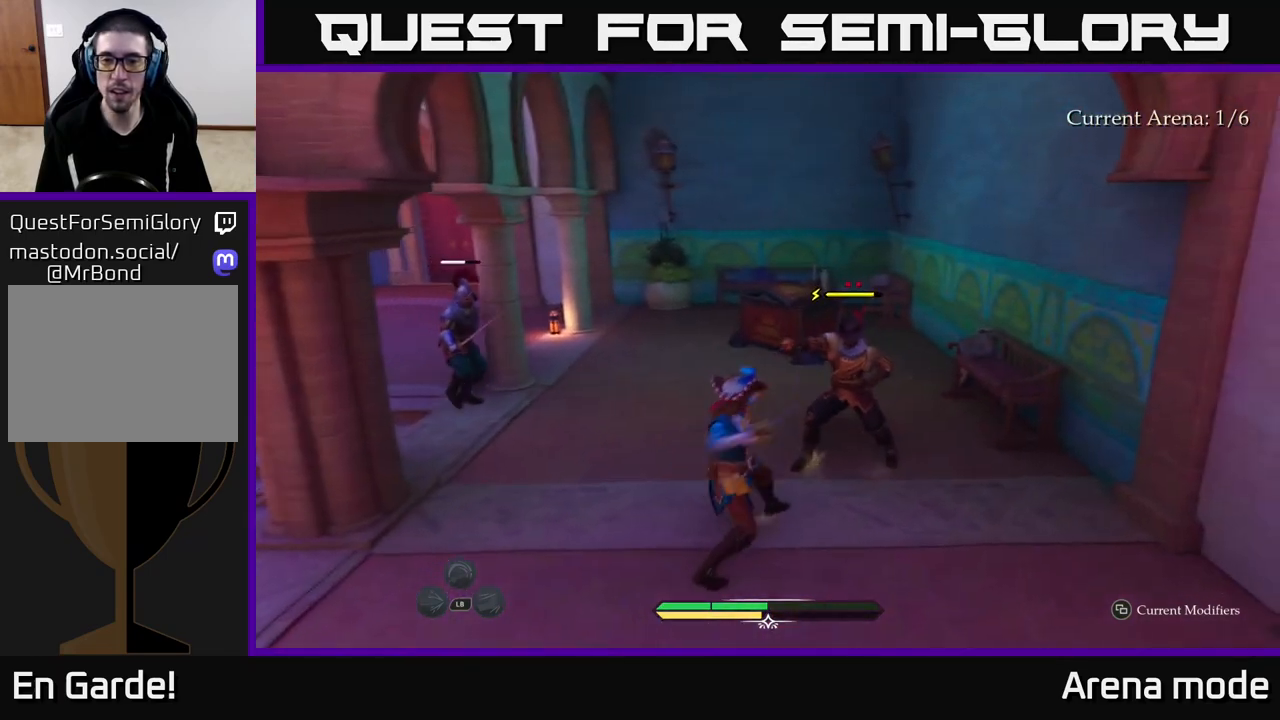
{"buttons": [], "left_stick": "center", "right_stick": "center", "events": [[50, "X", "down"], [167, "X", "up"], [233, "left_stick", "center"]]}
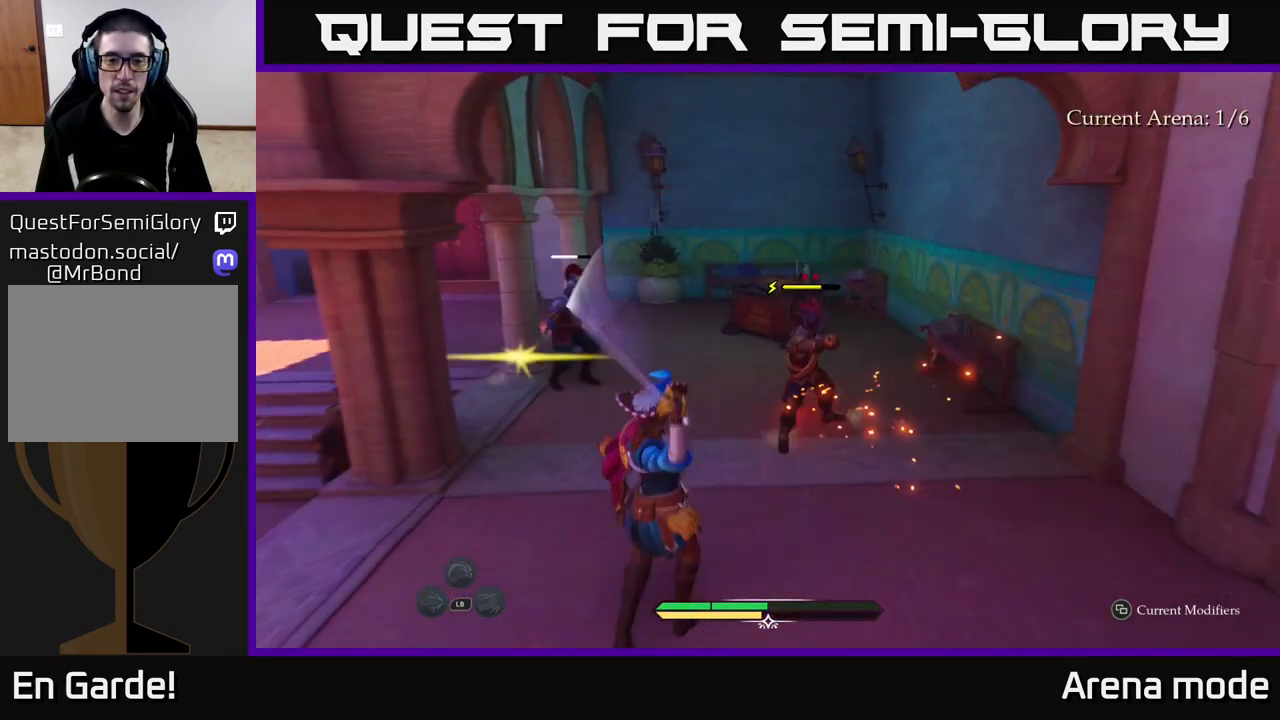
{"buttons": [], "left_stick": "up", "right_stick": "center", "events": [[483, "left_stick", "up"]]}